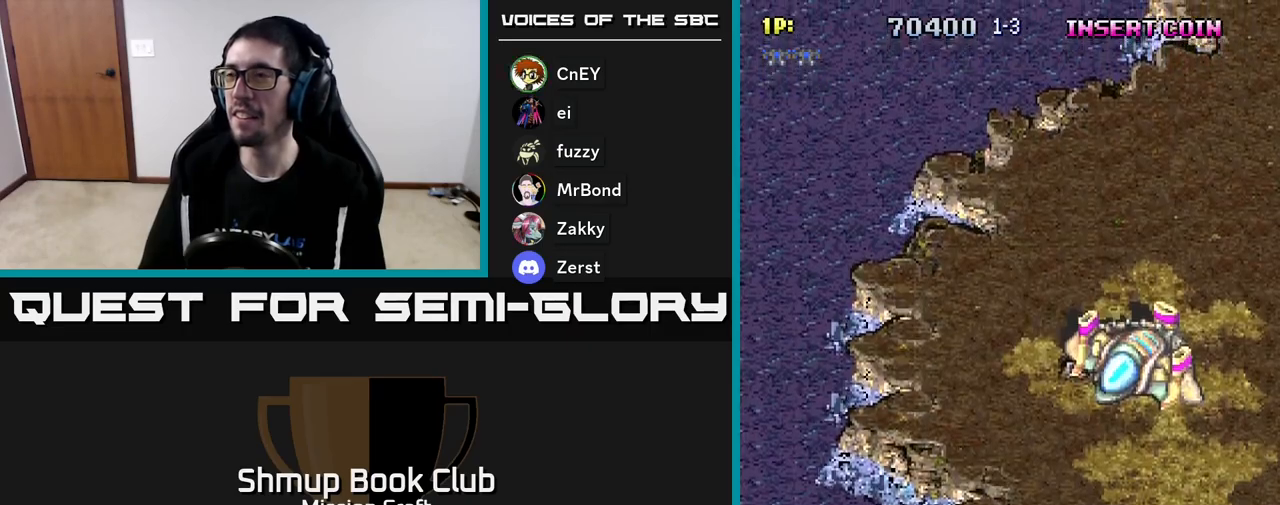
Gameplay with a controller (Xbox layout); each line is a JSON object with the inputs held at the frame after it. "events" lists button and stick changes between this image and that frame as [ms after this image, input, new state], when the widget could be followed in between. Not read: right_stick.
{"buttons": ["DPAD_RIGHT"], "left_stick": "center", "events": [[67, "DPAD_RIGHT", "down"]]}
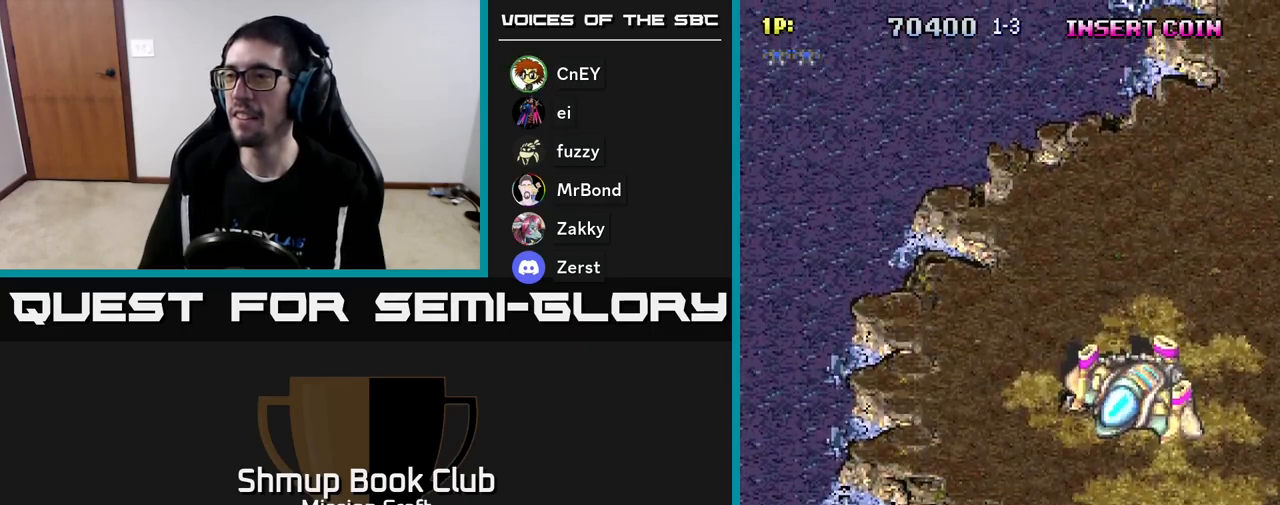
{"buttons": ["R2", "DPAD_RIGHT"], "left_stick": "center", "events": [[117, "R2", "down"]]}
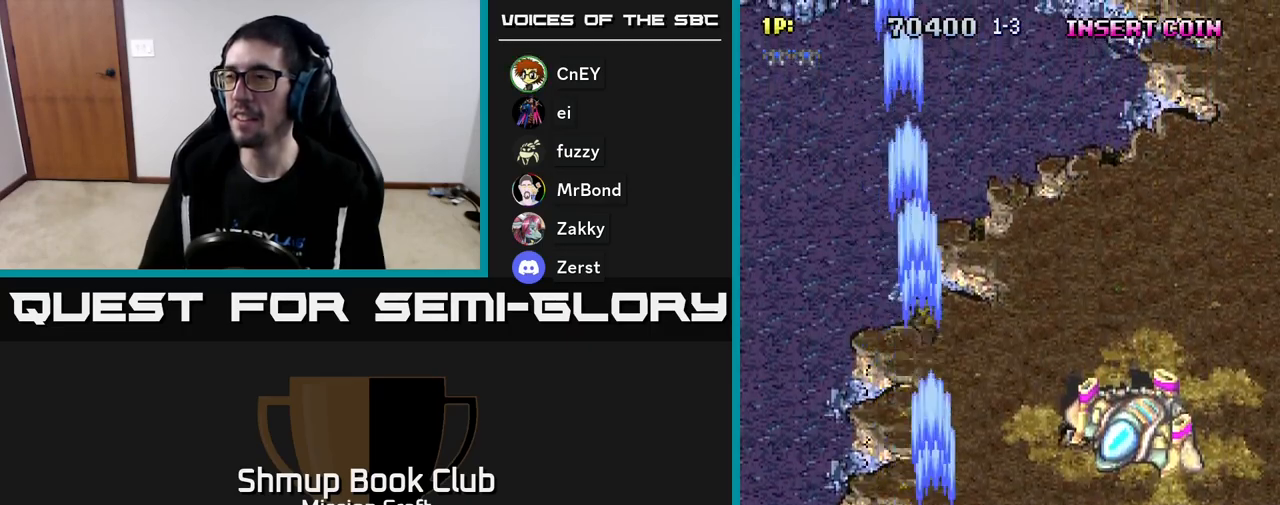
{"buttons": ["R2", "DPAD_RIGHT"], "left_stick": "center", "events": []}
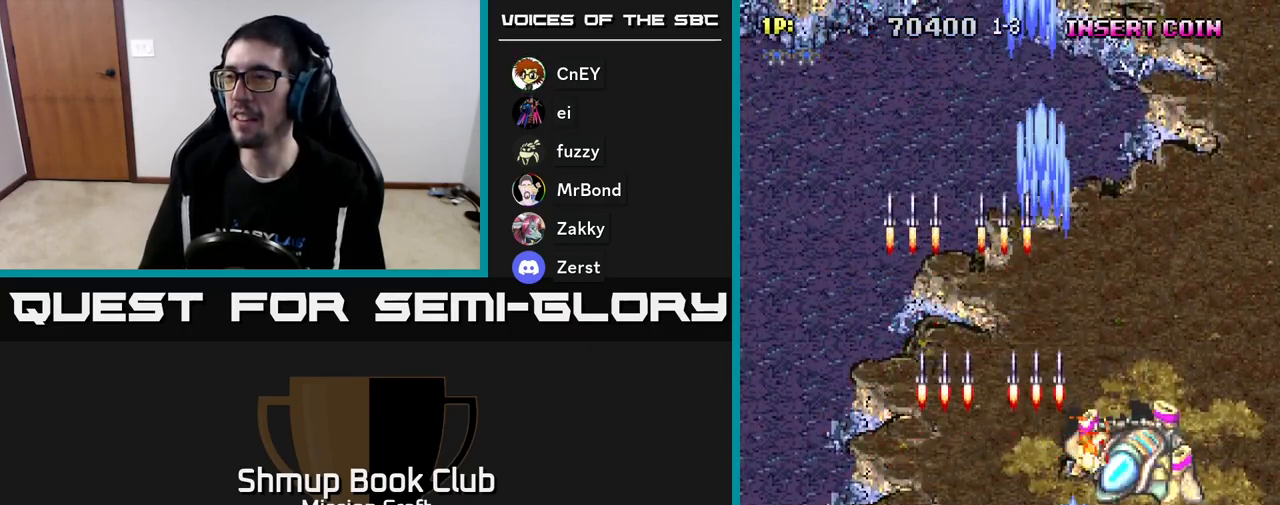
{"buttons": ["R2"], "left_stick": "center", "events": [[183, "DPAD_DOWN", "down"], [200, "DPAD_RIGHT", "up"], [417, "DPAD_DOWN", "up"]]}
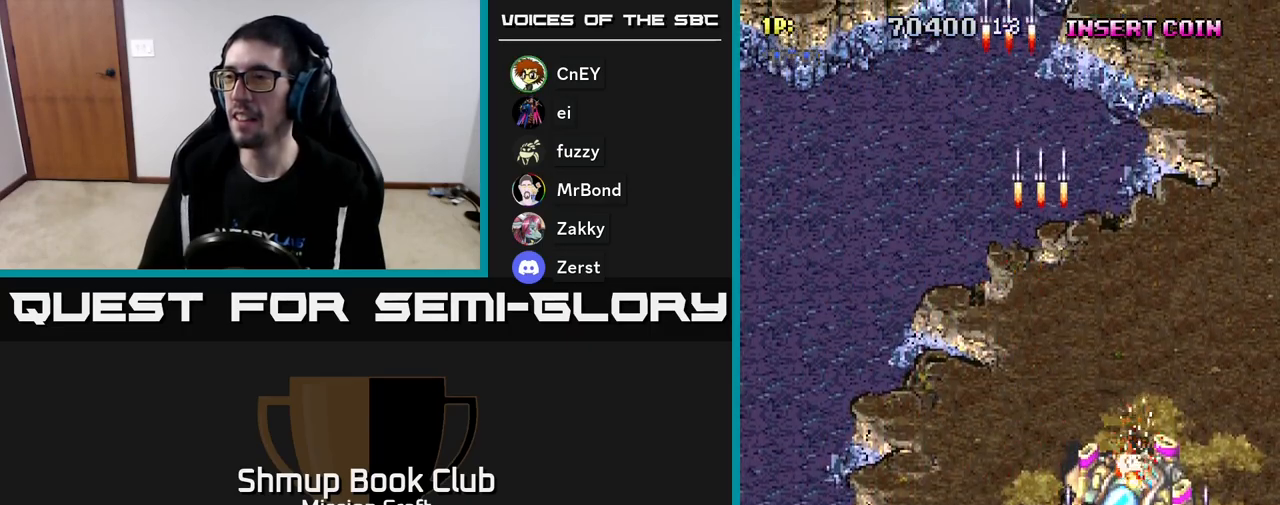
{"buttons": ["R2", "DPAD_UP"], "left_stick": "center", "events": [[500, "DPAD_UP", "down"]]}
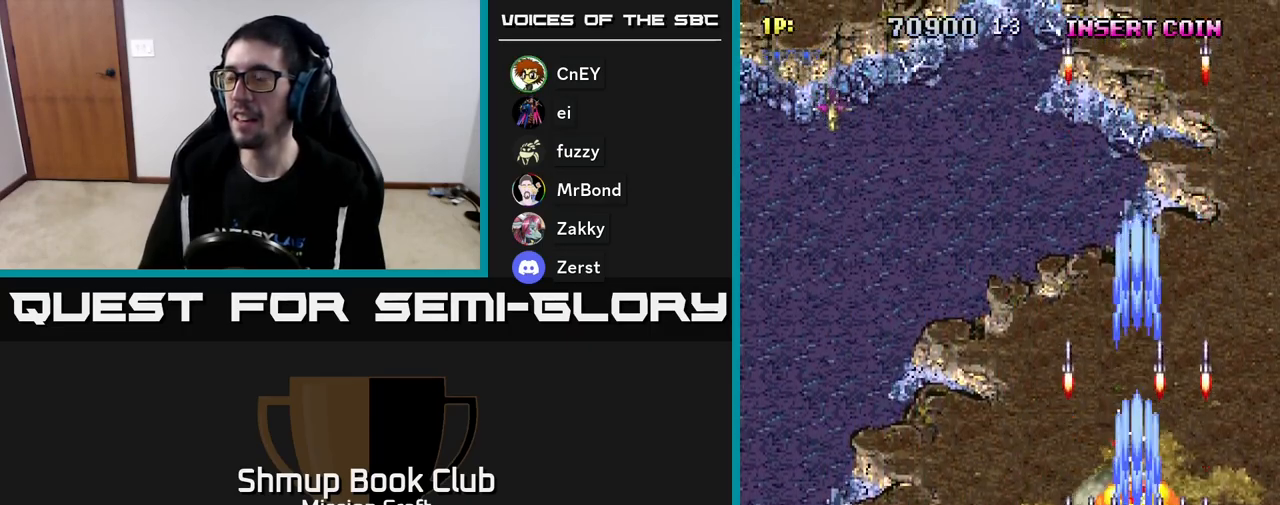
{"buttons": ["R2", "DPAD_LEFT"], "left_stick": "center", "events": [[300, "DPAD_LEFT", "down"], [383, "DPAD_UP", "up"]]}
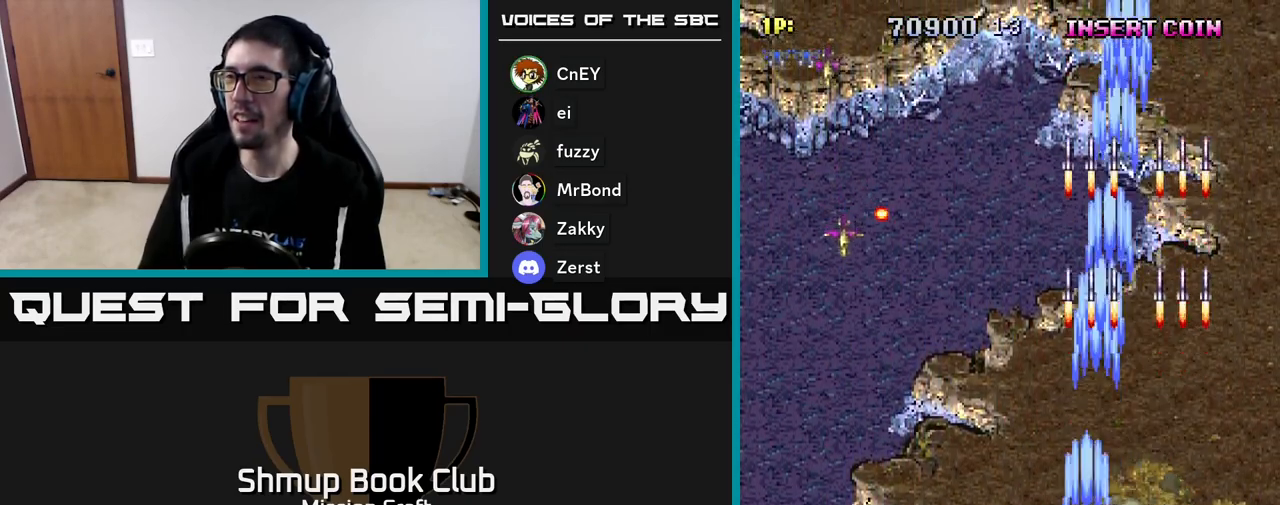
{"buttons": ["R2", "DPAD_LEFT"], "left_stick": "center", "events": []}
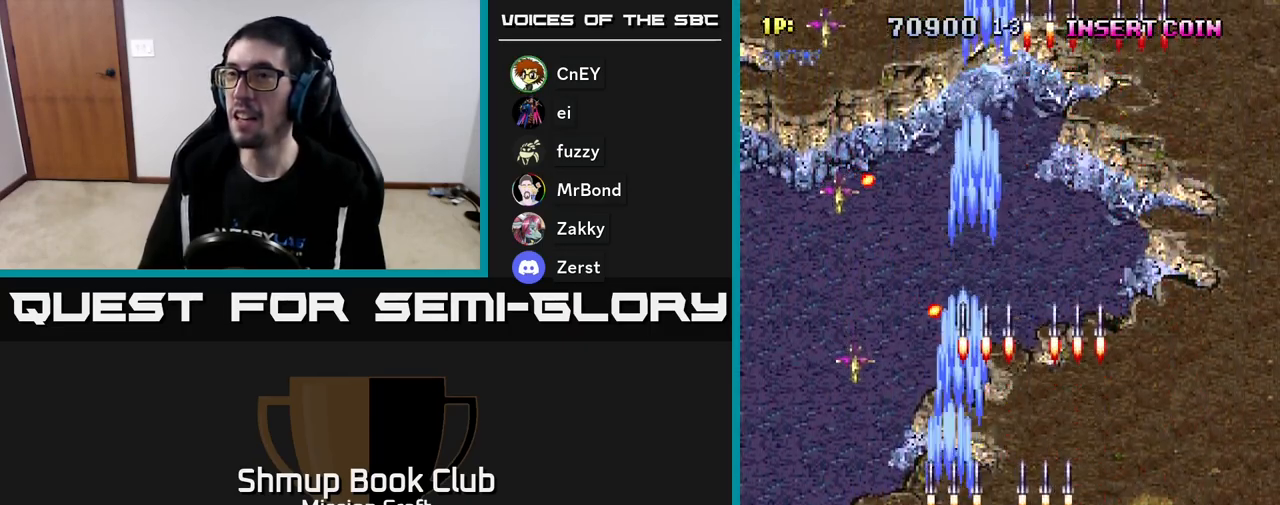
{"buttons": ["R2", "DPAD_LEFT"], "left_stick": "center", "events": [[183, "DPAD_DOWN", "down"], [500, "DPAD_DOWN", "up"]]}
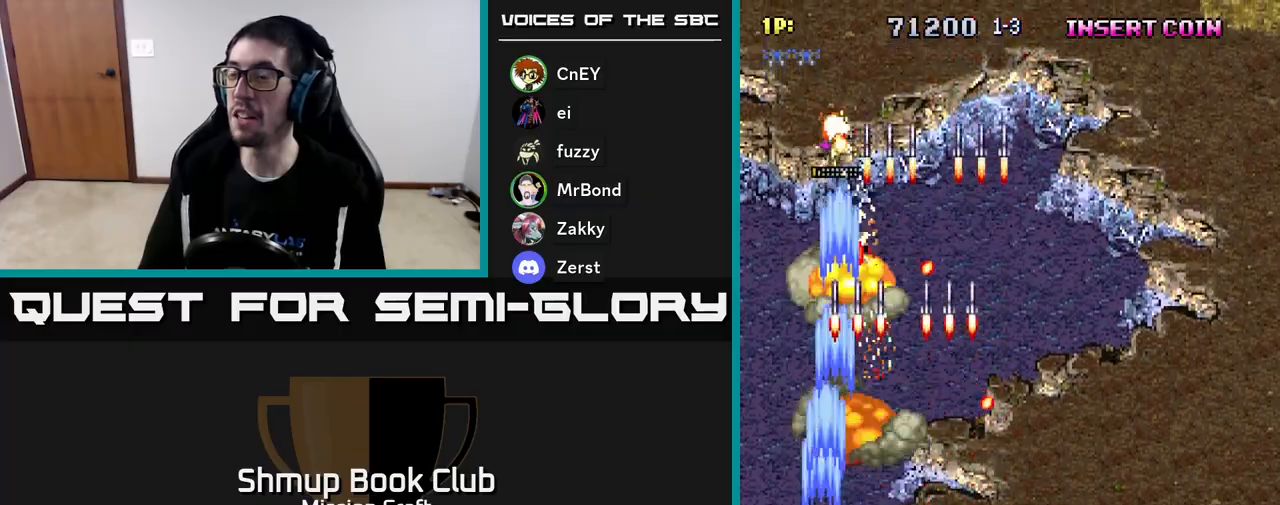
{"buttons": ["R2", "DPAD_RIGHT"], "left_stick": "center", "events": [[167, "DPAD_LEFT", "up"], [183, "DPAD_UP", "down"], [217, "DPAD_UP", "up"], [250, "DPAD_RIGHT", "down"], [333, "DPAD_DOWN", "down"], [450, "DPAD_DOWN", "up"]]}
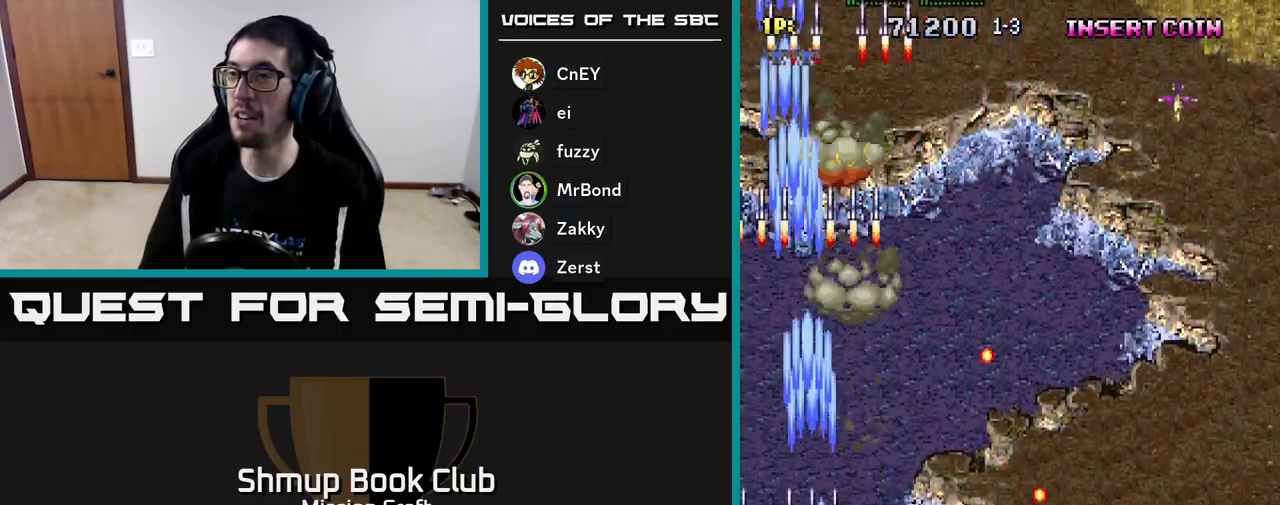
{"buttons": ["R2", "DPAD_RIGHT"], "left_stick": "center", "events": [[100, "DPAD_UP", "down"], [350, "DPAD_UP", "up"]]}
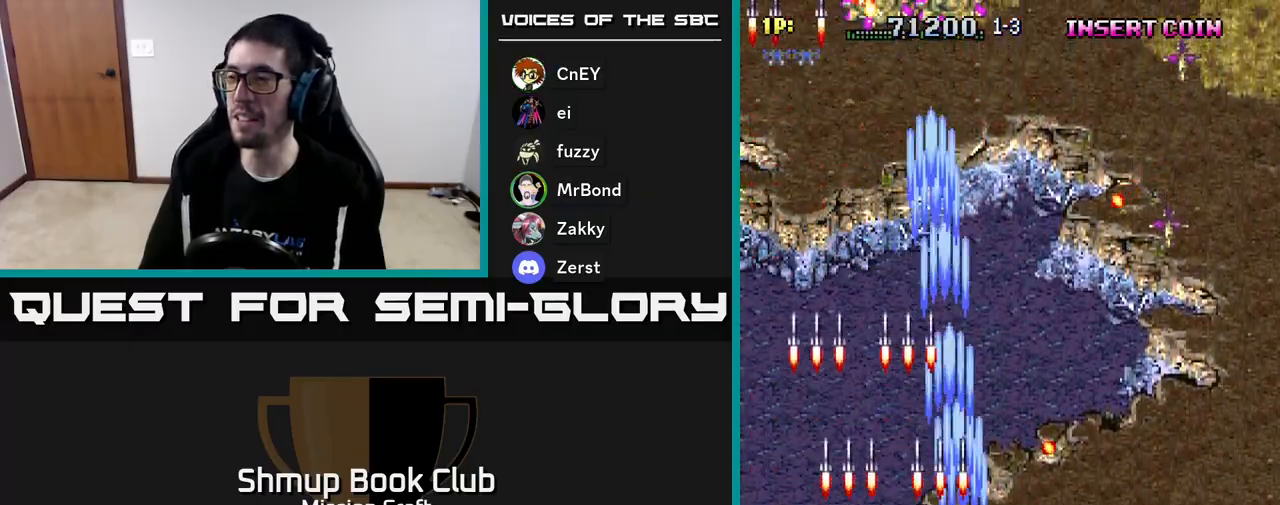
{"buttons": ["R2", "DPAD_DOWN", "DPAD_RIGHT"], "left_stick": "center", "events": [[433, "DPAD_DOWN", "down"]]}
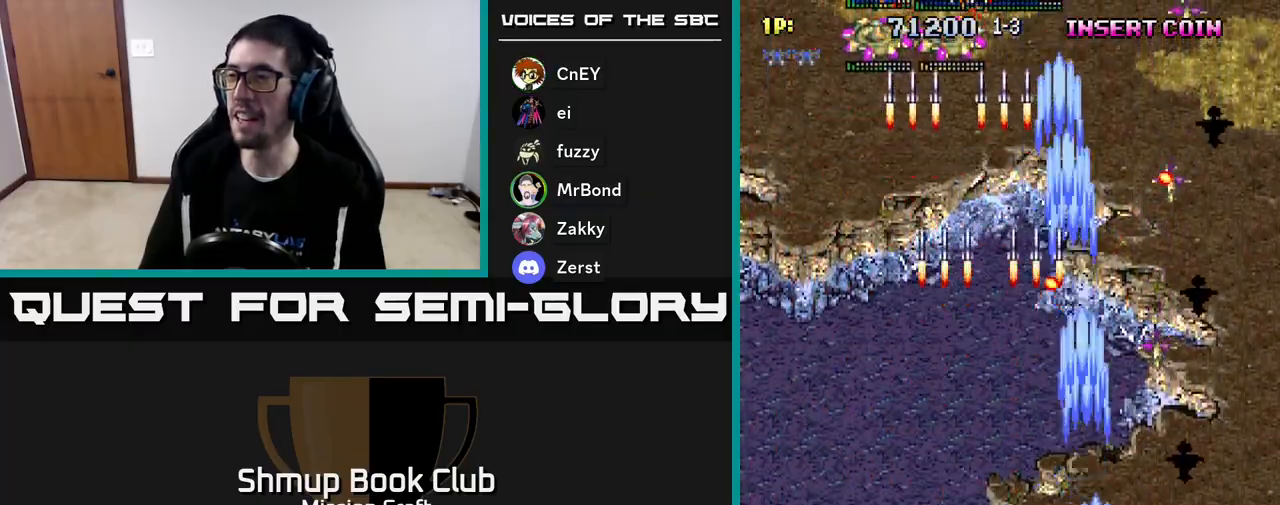
{"buttons": ["R2", "DPAD_UP", "DPAD_RIGHT"], "left_stick": "center", "events": [[17, "DPAD_RIGHT", "up"], [150, "DPAD_LEFT", "down"], [200, "DPAD_DOWN", "up"], [317, "DPAD_UP", "down"], [367, "DPAD_LEFT", "up"], [483, "DPAD_RIGHT", "down"]]}
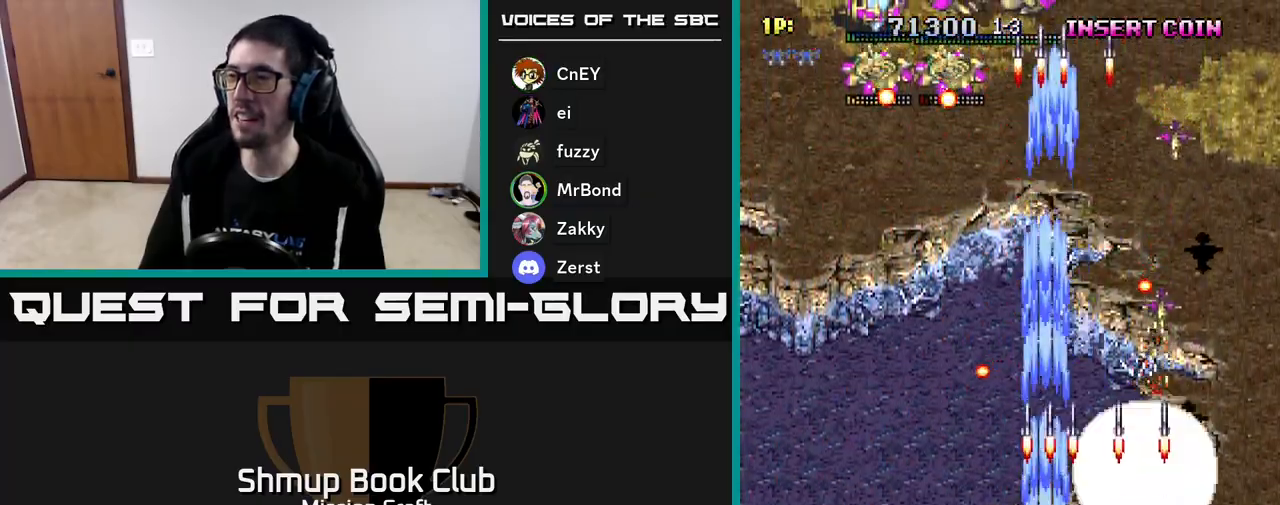
{"buttons": ["R2"], "left_stick": "center", "events": [[100, "DPAD_UP", "up"], [167, "DPAD_DOWN", "down"], [233, "DPAD_RIGHT", "up"], [250, "DPAD_RIGHT", "down"], [317, "DPAD_DOWN", "up"], [500, "DPAD_RIGHT", "up"]]}
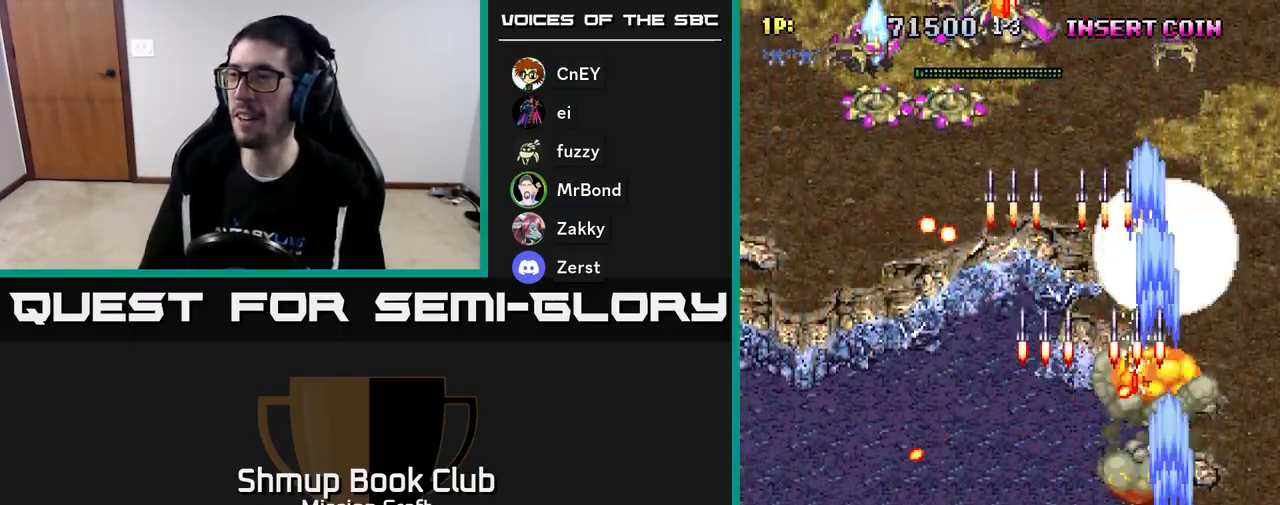
{"buttons": ["R2", "DPAD_LEFT"], "left_stick": "center", "events": [[50, "DPAD_DOWN", "down"], [50, "DPAD_LEFT", "down"], [233, "DPAD_DOWN", "up"]]}
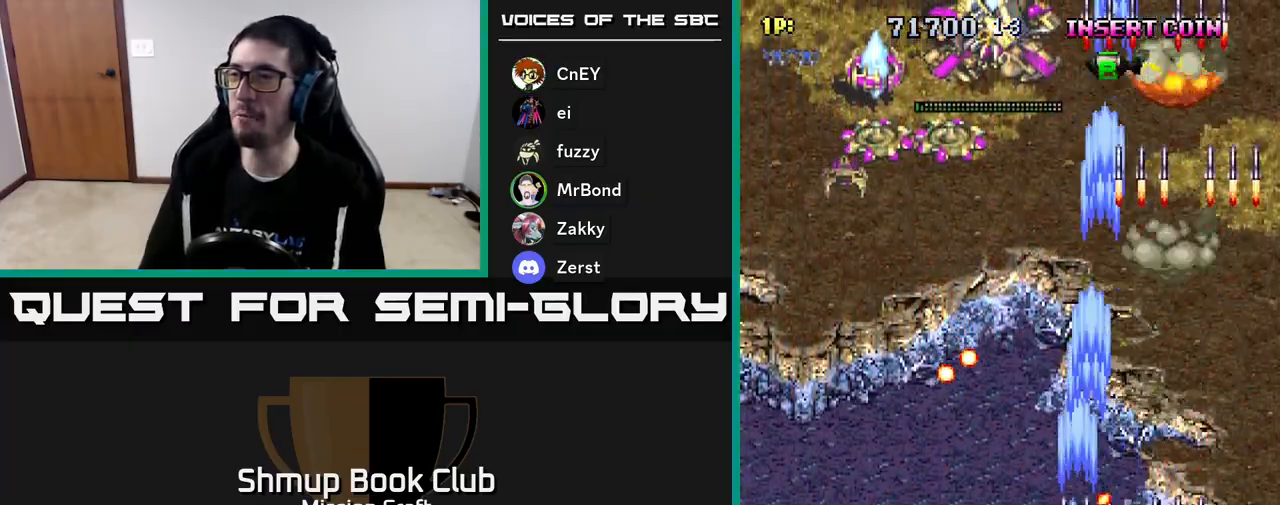
{"buttons": ["R2", "DPAD_LEFT"], "left_stick": "center", "events": []}
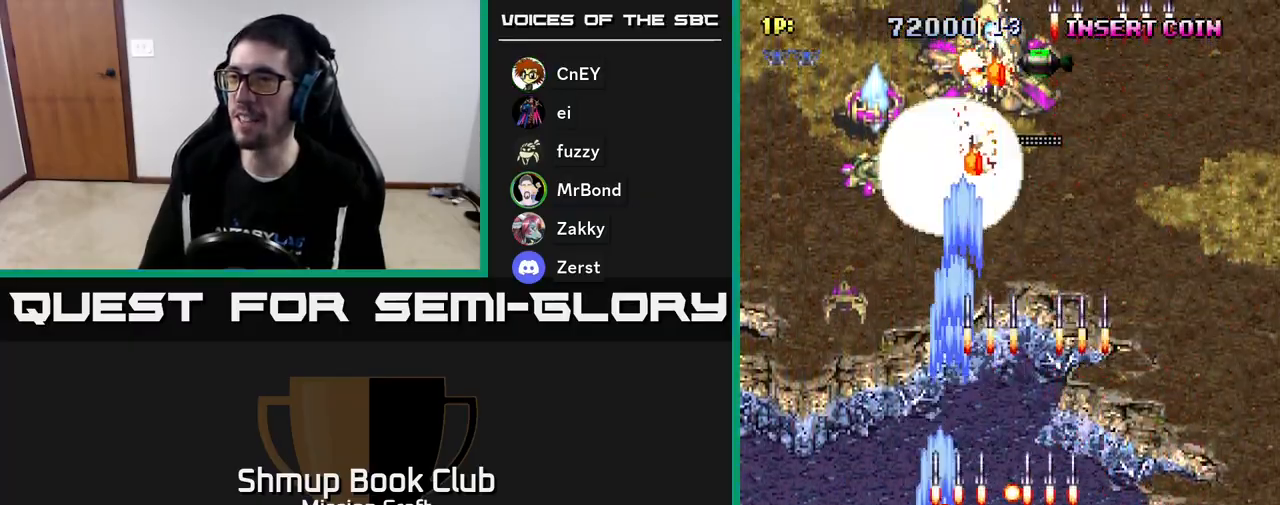
{"buttons": ["R2", "DPAD_UP", "DPAD_RIGHT"], "left_stick": "center", "events": [[267, "DPAD_UP", "down"], [367, "DPAD_LEFT", "up"], [467, "DPAD_RIGHT", "down"]]}
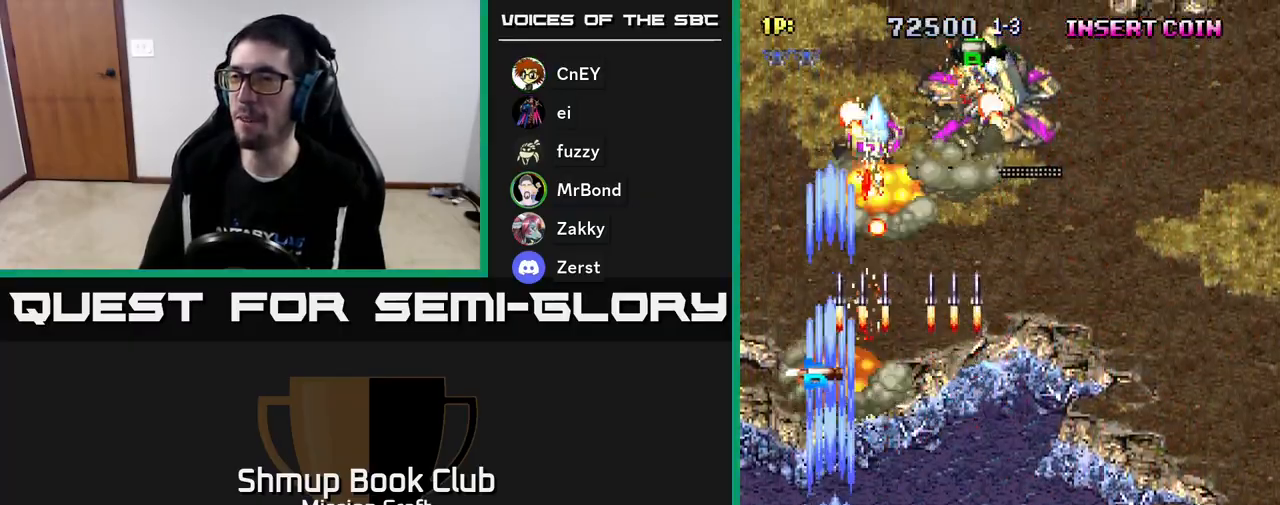
{"buttons": ["R2", "DPAD_RIGHT"], "left_stick": "center", "events": [[433, "DPAD_UP", "up"]]}
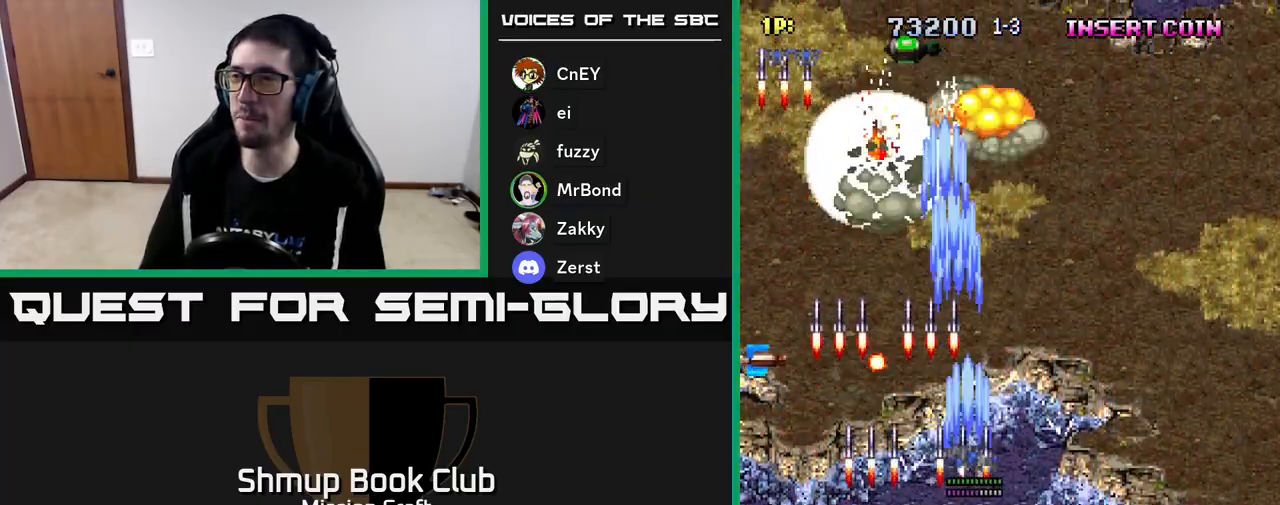
{"buttons": ["R2", "DPAD_LEFT"], "left_stick": "center", "events": [[117, "DPAD_UP", "down"], [150, "DPAD_RIGHT", "up"], [317, "DPAD_LEFT", "down"], [483, "DPAD_UP", "up"]]}
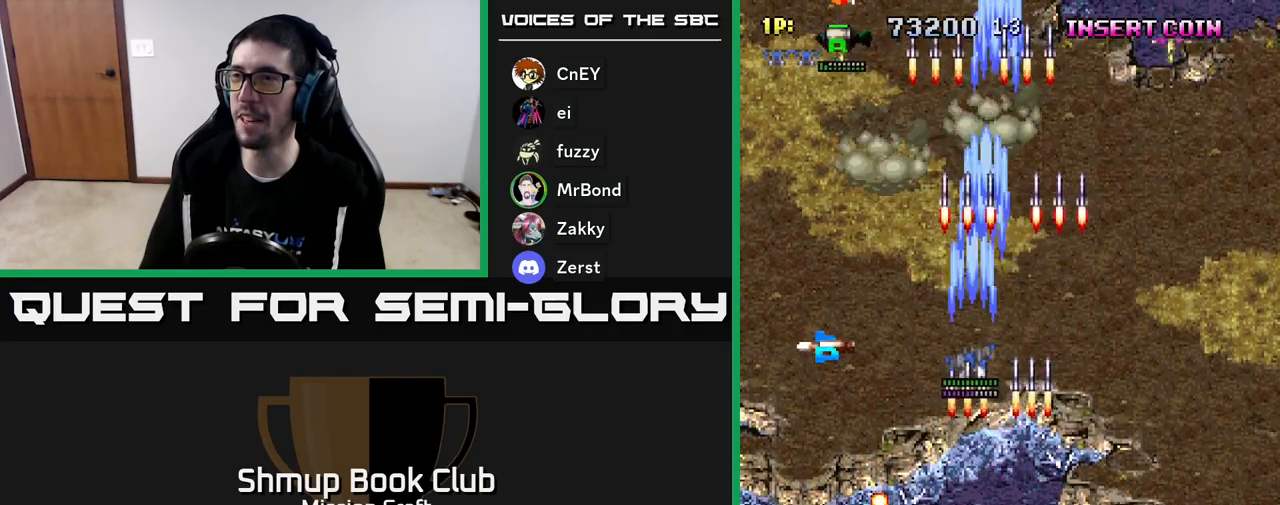
{"buttons": ["R2", "DPAD_DOWN"], "left_stick": "center", "events": [[50, "DPAD_UP", "down"], [250, "DPAD_UP", "up"], [367, "DPAD_LEFT", "up"], [383, "DPAD_DOWN", "down"]]}
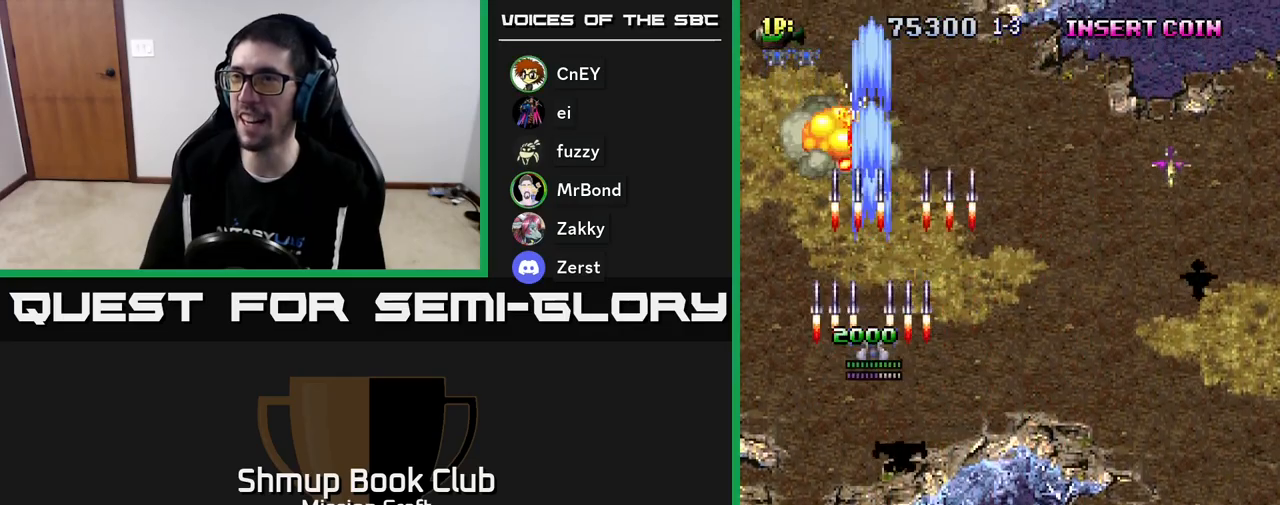
{"buttons": ["R2", "DPAD_RIGHT"], "left_stick": "center", "events": [[50, "DPAD_RIGHT", "down"], [400, "DPAD_DOWN", "up"]]}
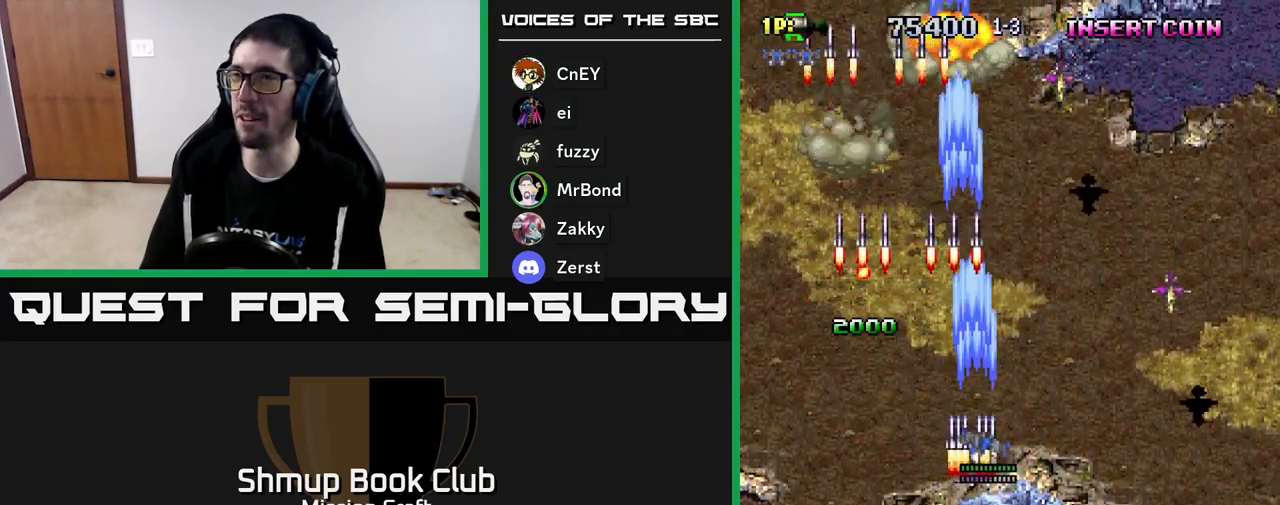
{"buttons": ["R2", "DPAD_DOWN", "DPAD_RIGHT"], "left_stick": "center", "events": [[250, "DPAD_DOWN", "down"]]}
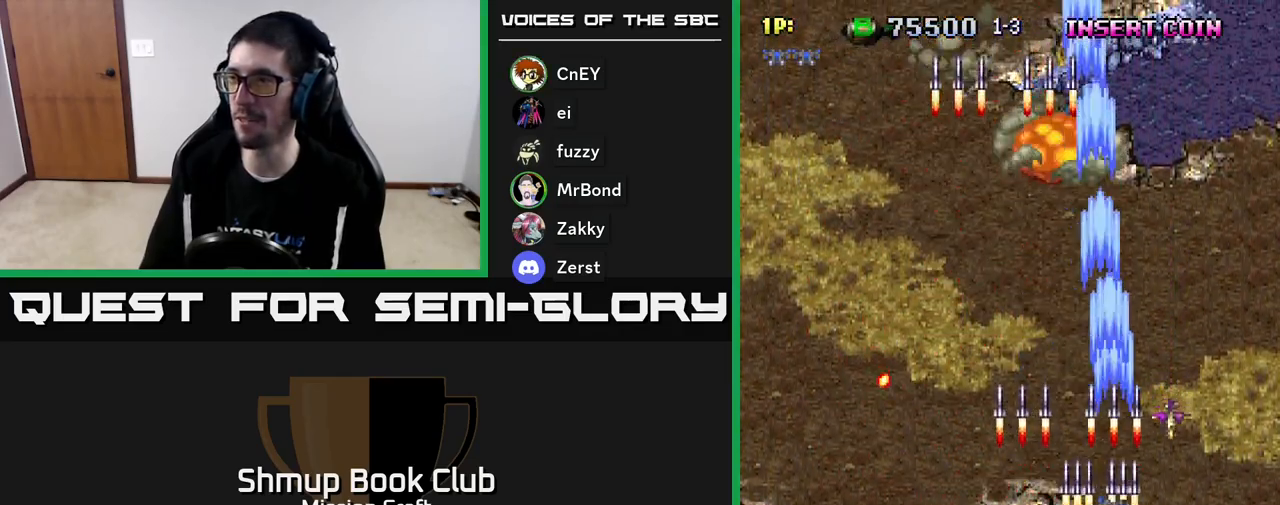
{"buttons": ["R2", "DPAD_UP", "DPAD_LEFT"], "left_stick": "center", "events": [[183, "DPAD_RIGHT", "up"], [233, "DPAD_LEFT", "down"], [267, "DPAD_DOWN", "up"], [367, "DPAD_UP", "down"]]}
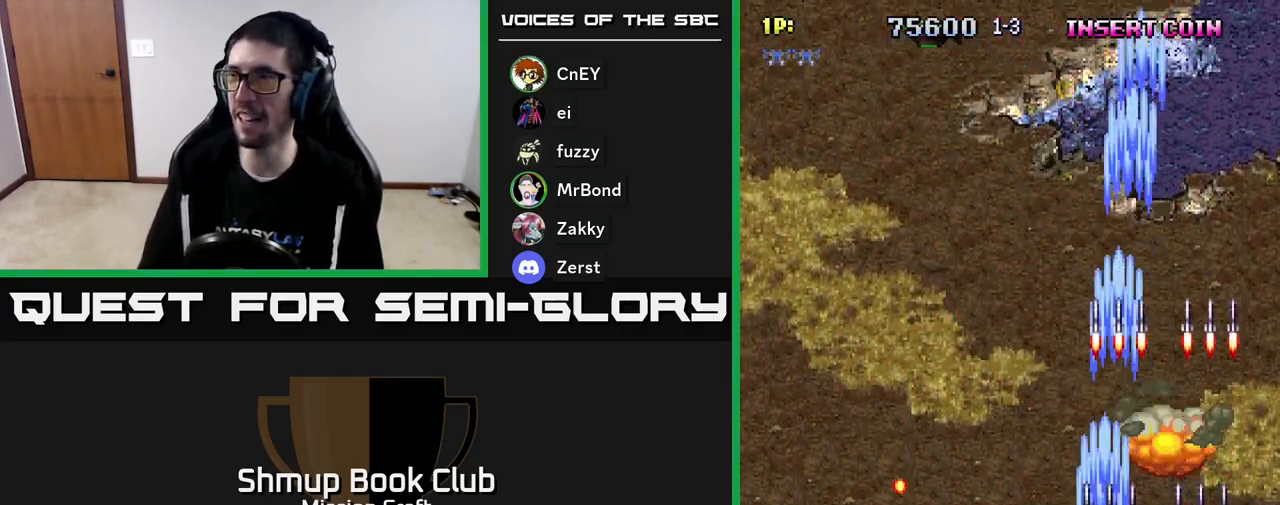
{"buttons": ["DPAD_UP", "DPAD_LEFT"], "left_stick": "center", "events": [[133, "DPAD_LEFT", "up"], [267, "DPAD_LEFT", "down"], [433, "R2", "up"]]}
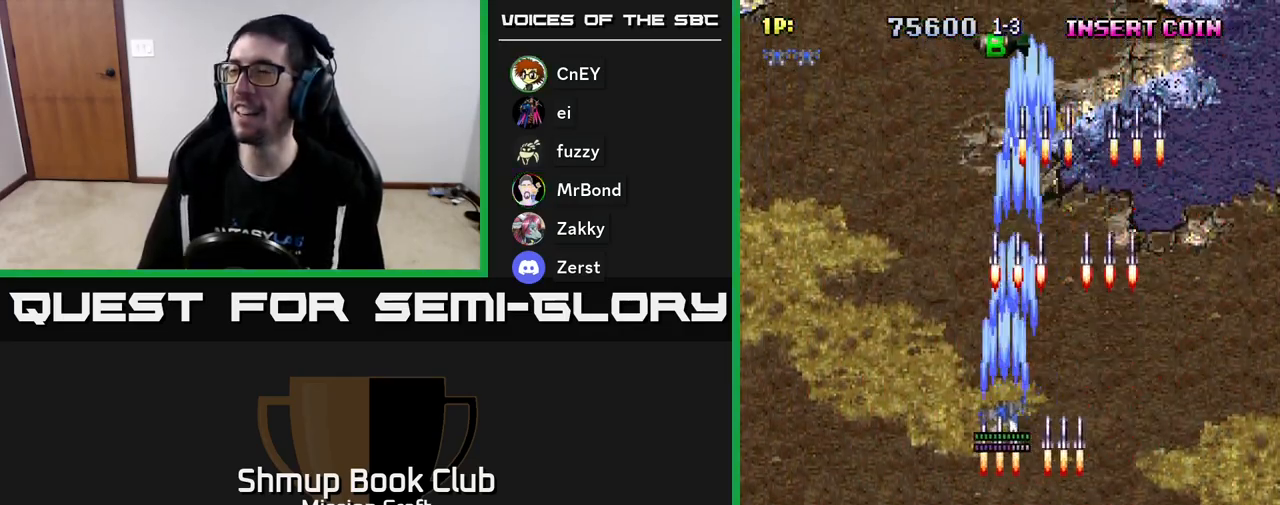
{"buttons": ["R2", "DPAD_UP", "DPAD_RIGHT"], "left_stick": "center", "events": [[167, "DPAD_LEFT", "up"], [250, "R2", "down"], [350, "DPAD_RIGHT", "down"]]}
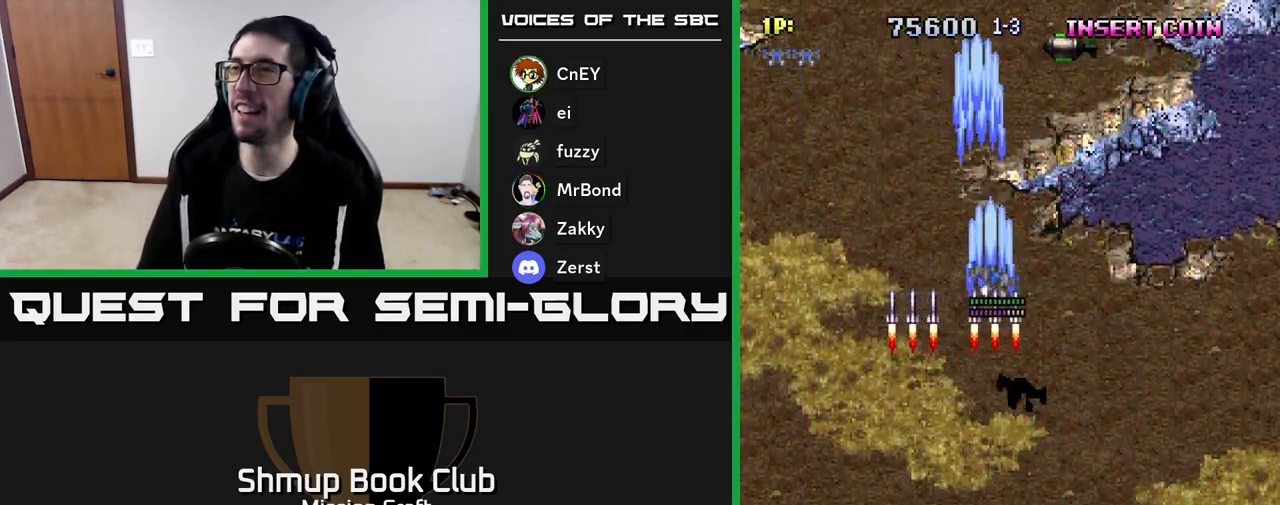
{"buttons": ["R2", "DPAD_UP", "DPAD_RIGHT"], "left_stick": "center", "events": []}
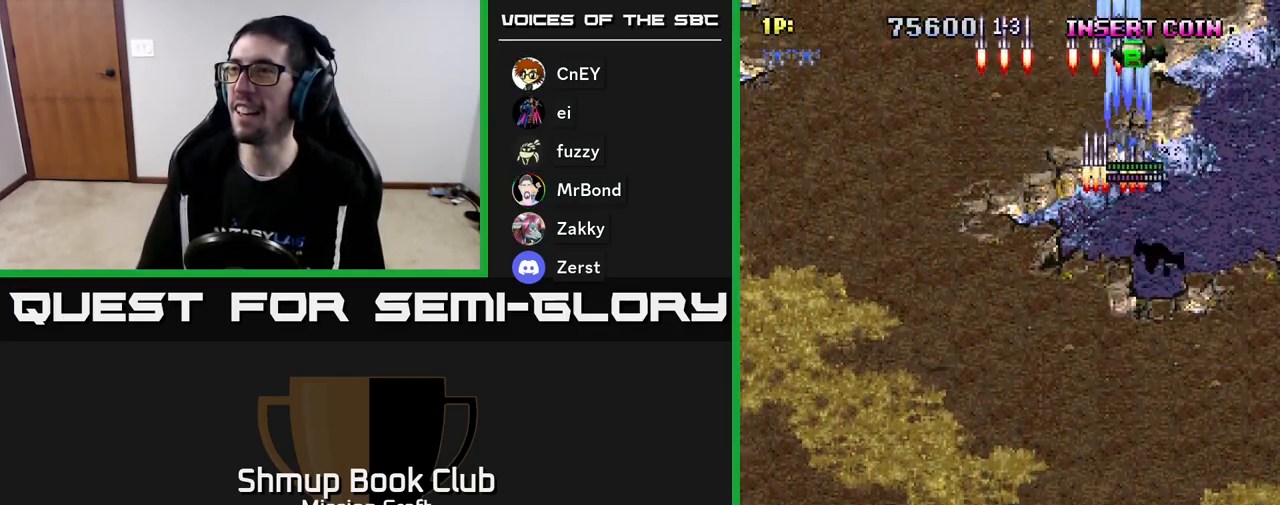
{"buttons": ["R2", "DPAD_DOWN", "DPAD_LEFT"], "left_stick": "center", "events": [[150, "DPAD_RIGHT", "up"], [400, "DPAD_UP", "up"], [433, "DPAD_DOWN", "down"], [433, "DPAD_LEFT", "down"]]}
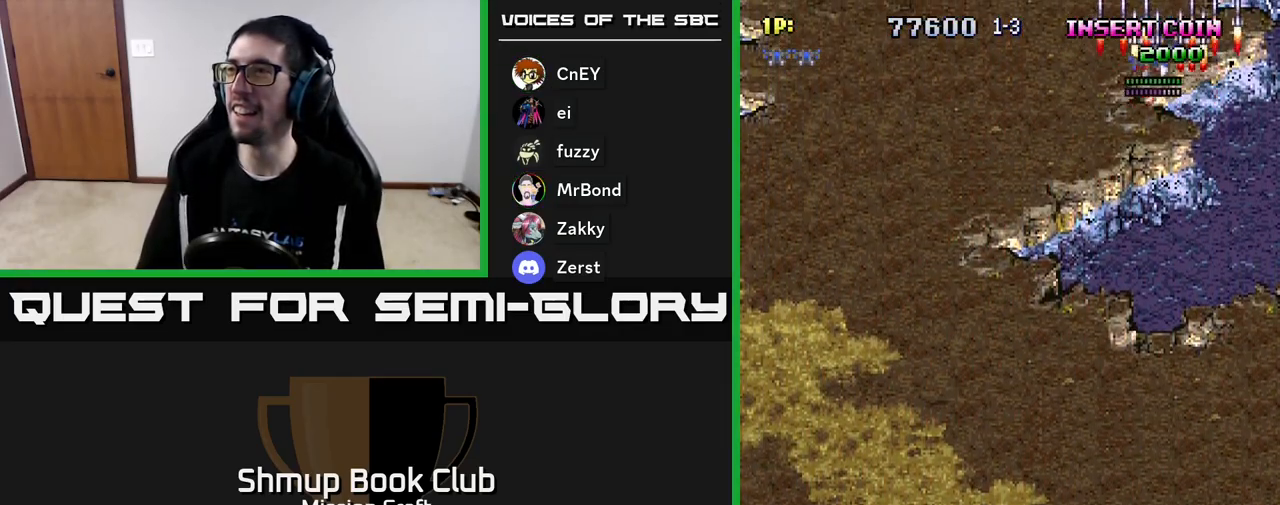
{"buttons": ["R2", "DPAD_DOWN"], "left_stick": "center", "events": [[250, "DPAD_LEFT", "up"], [317, "DPAD_RIGHT", "down"], [467, "DPAD_RIGHT", "up"]]}
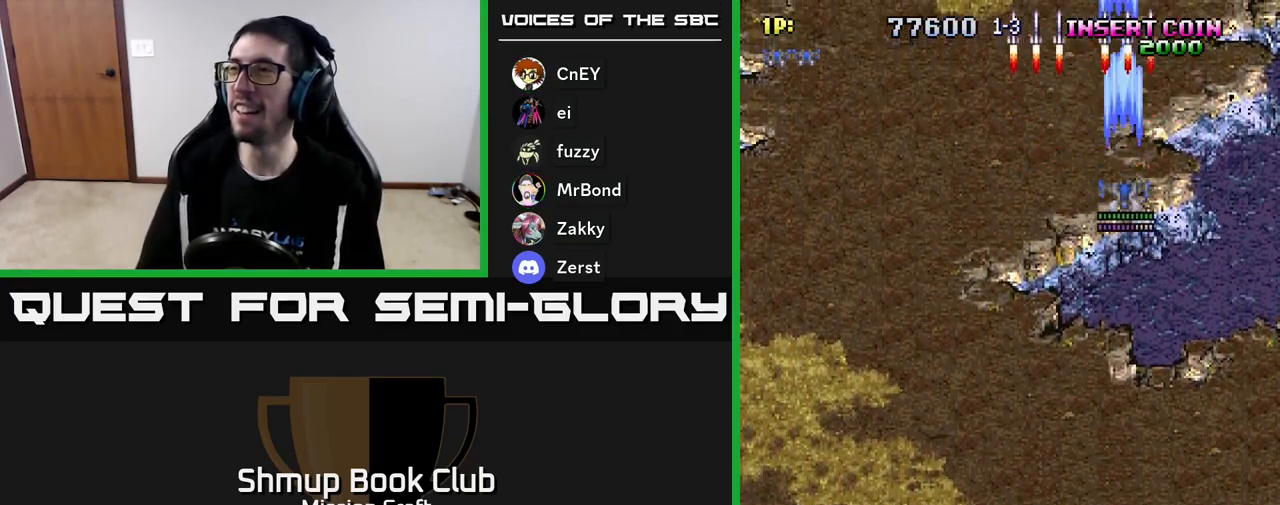
{"buttons": ["R2", "DPAD_DOWN", "DPAD_RIGHT"], "left_stick": "center", "events": [[333, "DPAD_RIGHT", "down"]]}